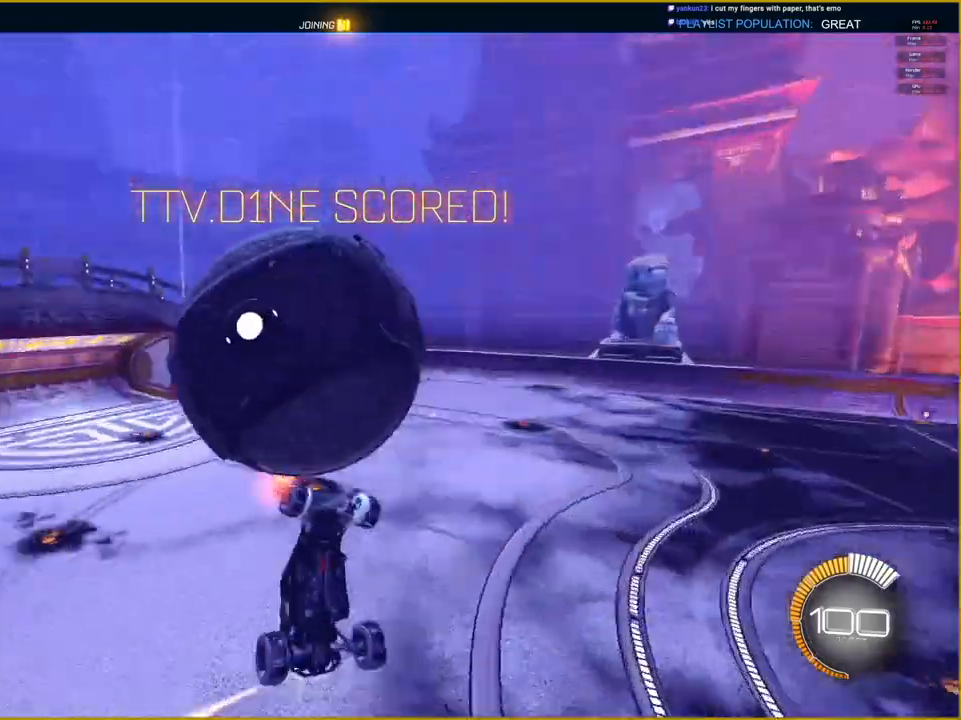
Gameplay with a controller (PlayStation layout); each line is a JSON object with the inputs held at the frame after it. "events" lists button and stick changes between this image and that frame as [ms after this image, input, new state], when the widget could be followed in between.
{"buttons": ["CROSS", "L1", "R1"], "left_stick": "left", "right_stick": "center", "events": []}
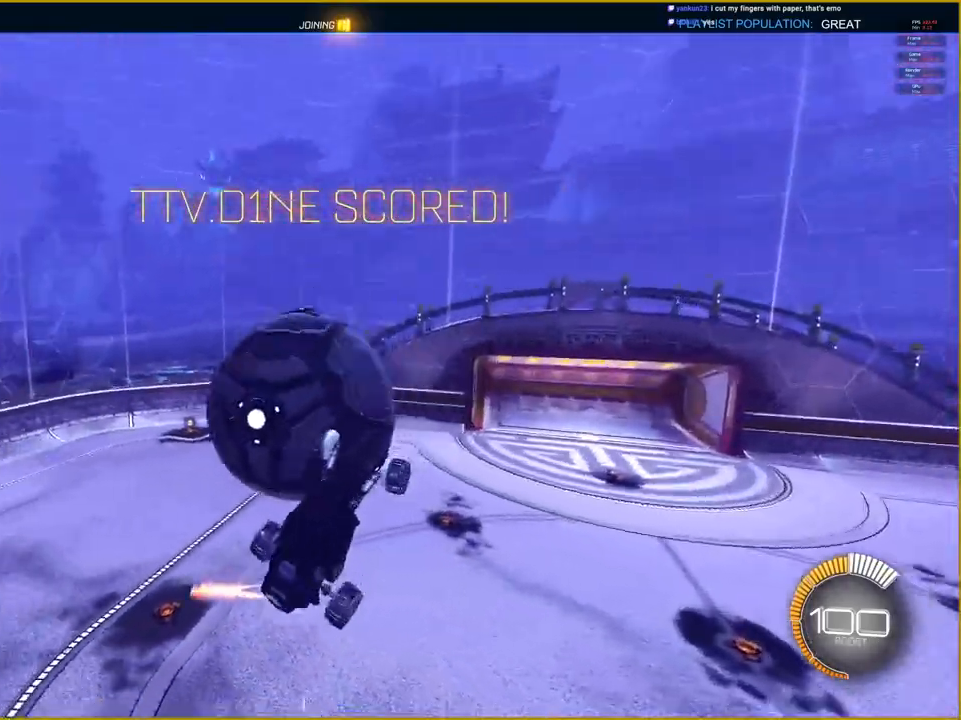
{"buttons": ["L1"], "left_stick": "left", "right_stick": "center", "events": [[50, "R1", "up"], [100, "CROSS", "up"]]}
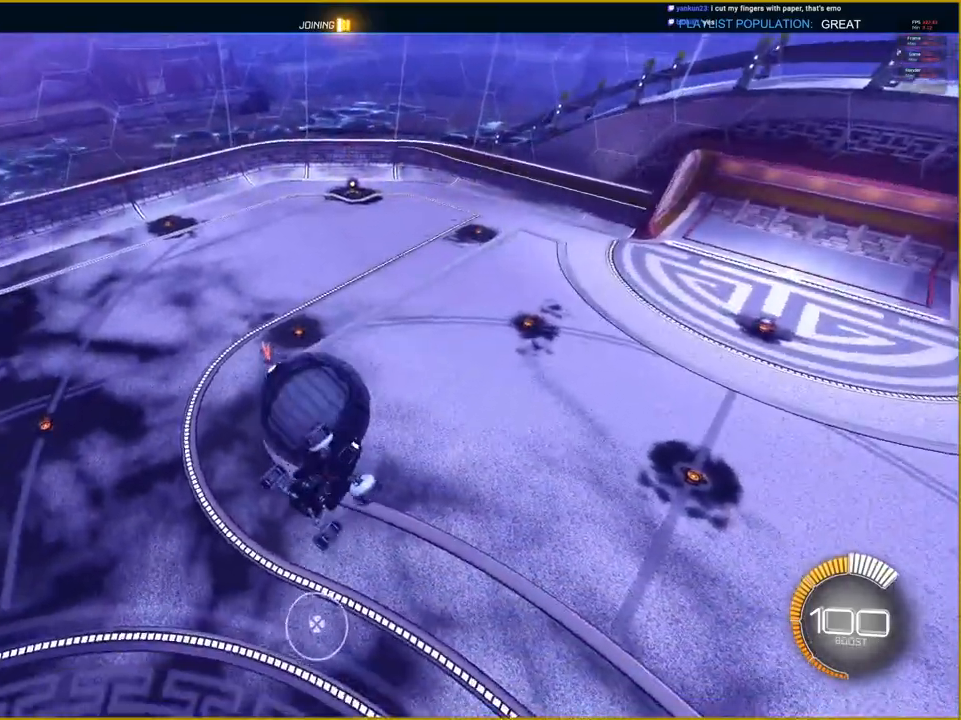
{"buttons": [], "left_stick": "center", "right_stick": "center", "events": [[200, "CIRCLE", "down"], [250, "L1", "up"], [300, "left_stick", "center"], [333, "CIRCLE", "up"]]}
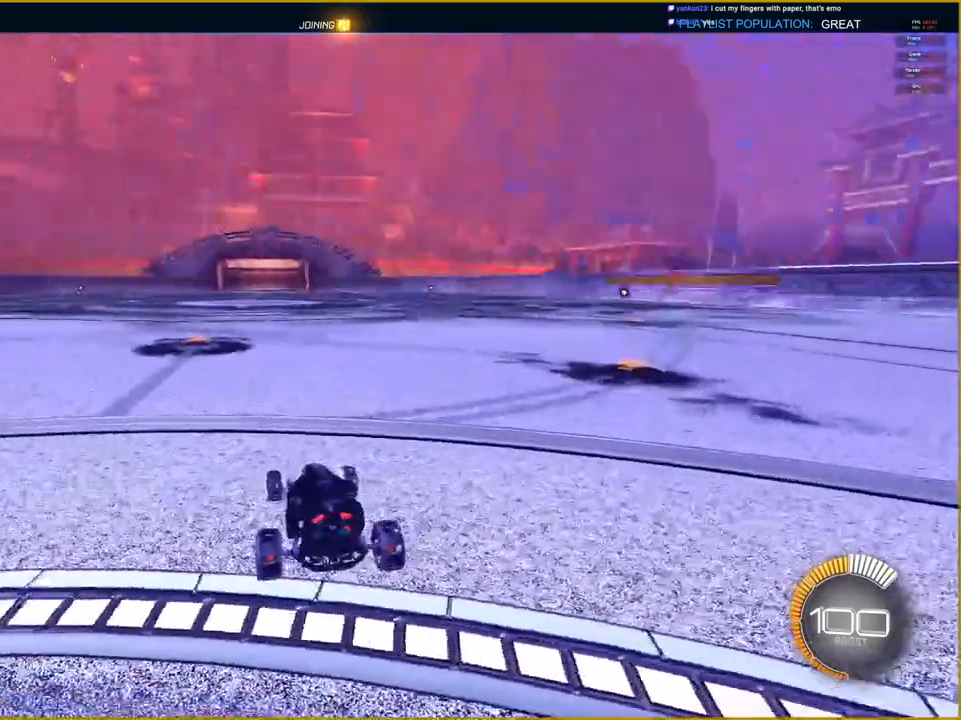
{"buttons": ["CROSS"], "left_stick": "down", "right_stick": "center", "events": [[33, "DPAD_UP", "down"], [150, "DPAD_UP", "up"], [233, "CROSS", "down"], [317, "left_stick", "down"]]}
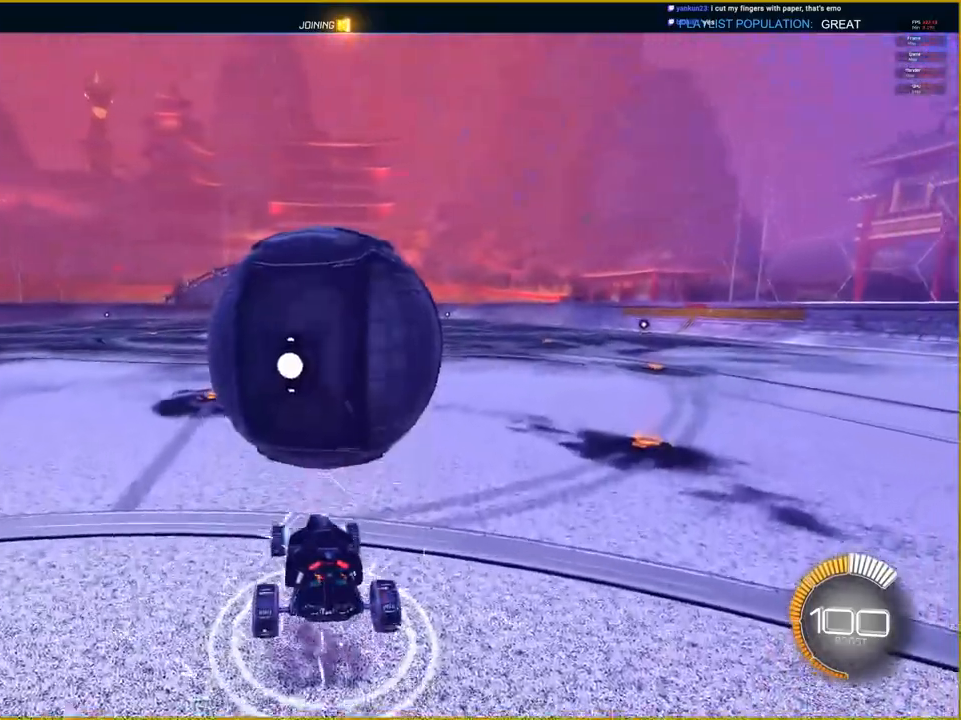
{"buttons": ["CROSS", "R1"], "left_stick": "center", "right_stick": "center", "events": [[17, "left_stick", "center"], [133, "left_stick", "down"], [283, "R1", "down"], [317, "left_stick", "center"]]}
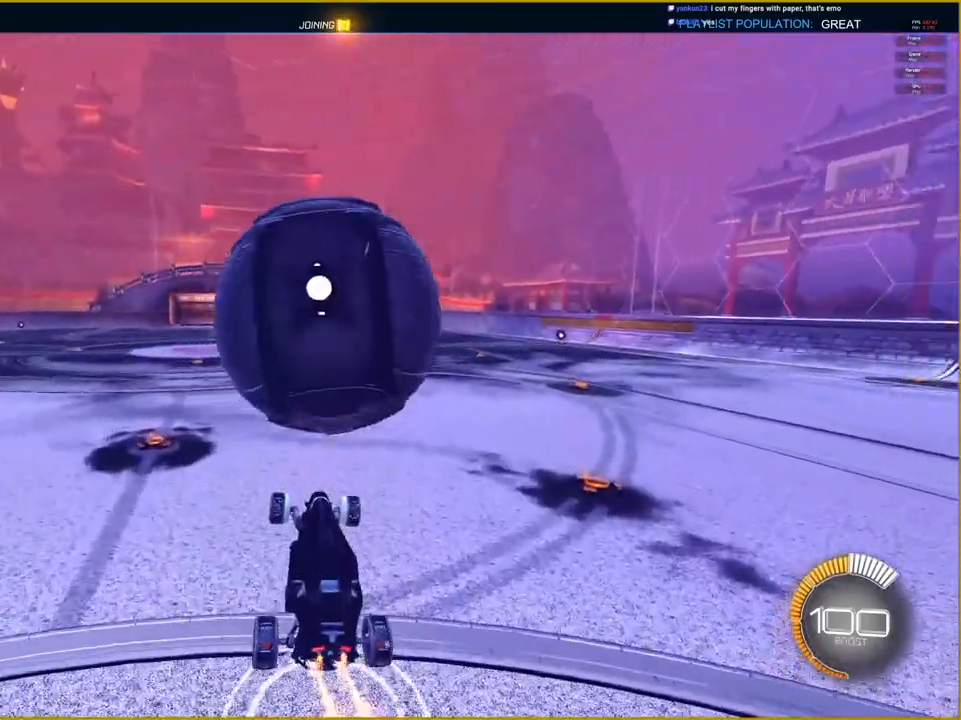
{"buttons": ["L1"], "left_stick": "right", "right_stick": "center", "events": [[117, "left_stick", "right"], [133, "L1", "down"], [333, "R1", "up"], [367, "CROSS", "up"]]}
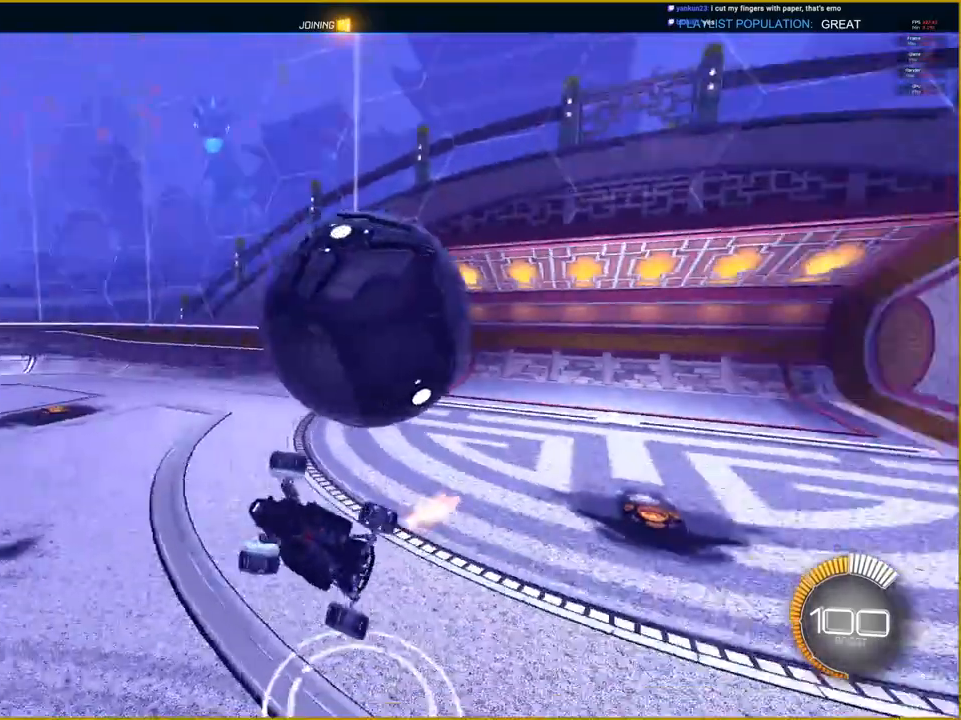
{"buttons": ["L1"], "left_stick": "up-right", "right_stick": "center", "events": [[167, "left_stick", "up-right"]]}
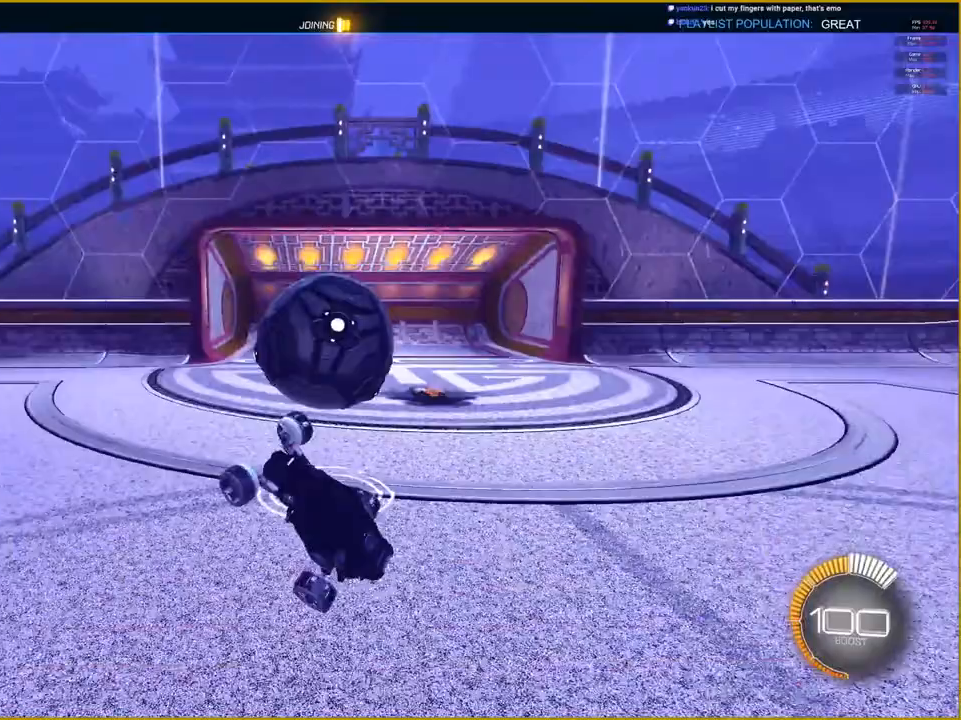
{"buttons": [], "left_stick": "up-right", "right_stick": "center", "events": [[67, "L1", "up"], [400, "R2", "down"], [500, "R2", "up"]]}
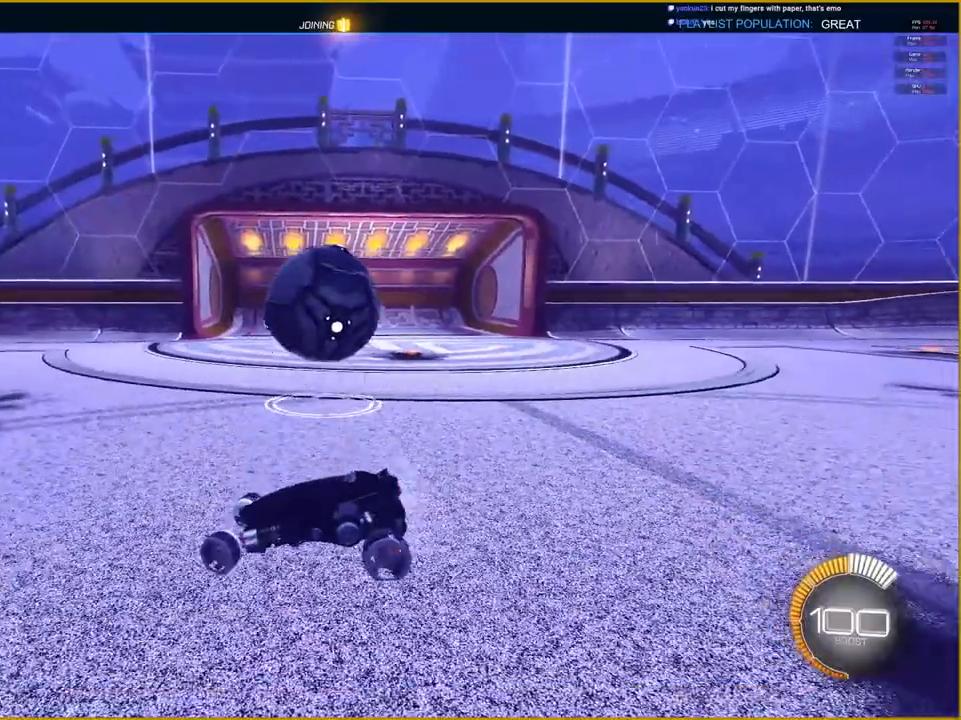
{"buttons": [], "left_stick": "left", "right_stick": "center", "events": [[33, "L2", "down"], [50, "left_stick", "left"], [450, "L2", "up"]]}
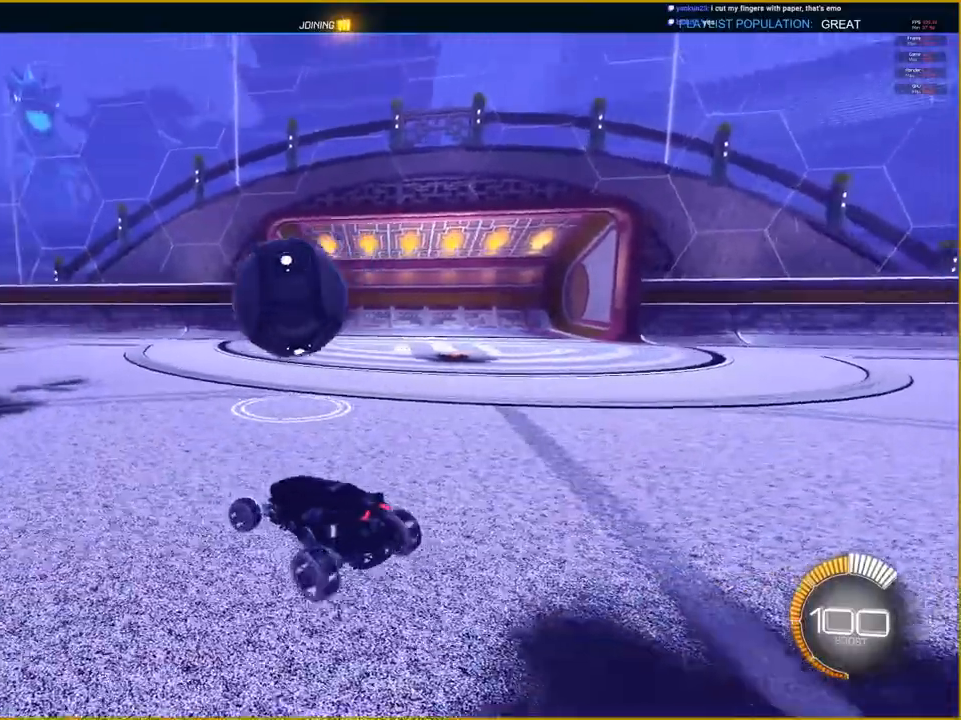
{"buttons": ["R1", "R2"], "left_stick": "right", "right_stick": "center", "events": [[17, "R2", "down"], [33, "left_stick", "center"], [250, "R1", "down"], [367, "left_stick", "right"]]}
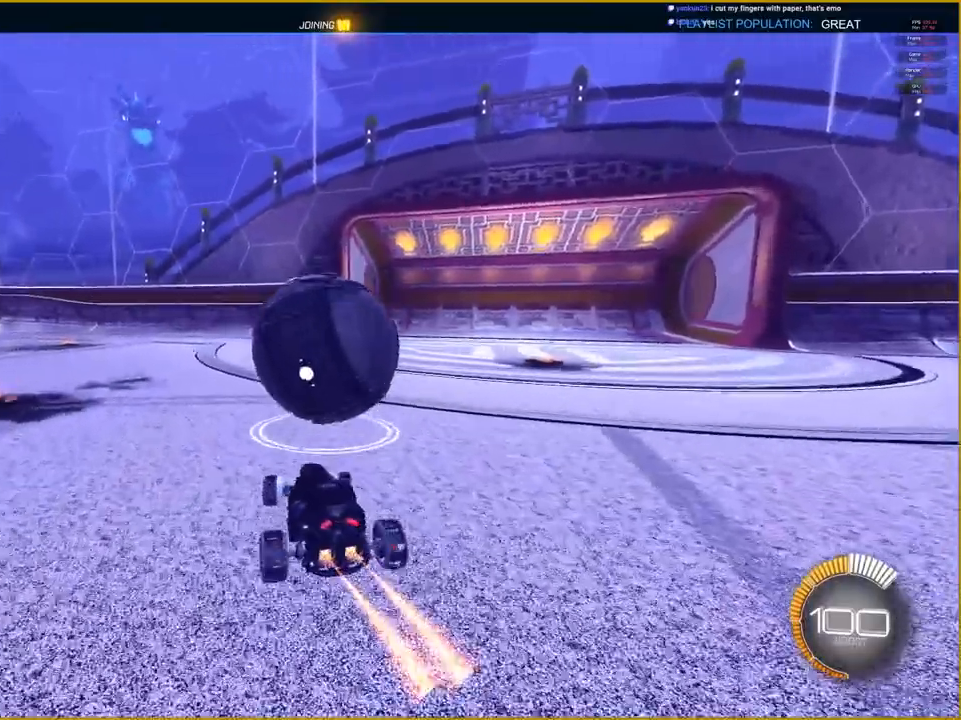
{"buttons": [], "left_stick": "center", "right_stick": "center", "events": [[33, "left_stick", "center"], [217, "R1", "up"], [217, "R2", "up"], [350, "left_stick", "left"], [467, "left_stick", "center"]]}
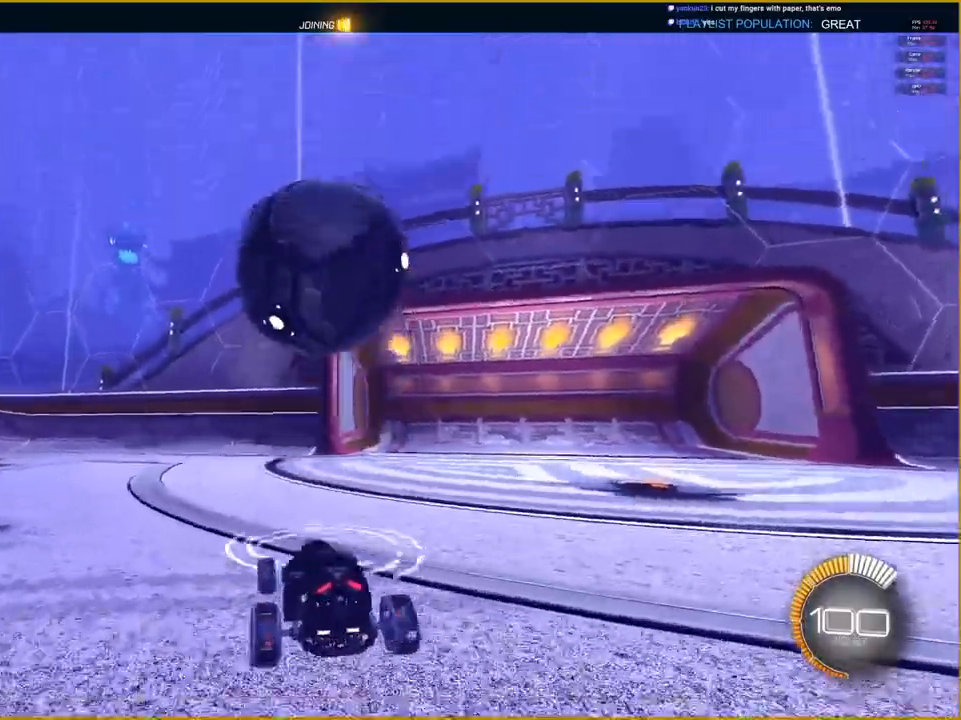
{"buttons": ["CROSS", "R1"], "left_stick": "center", "right_stick": "center", "events": [[183, "left_stick", "down"], [217, "CROSS", "down"], [217, "R1", "down"], [500, "left_stick", "center"]]}
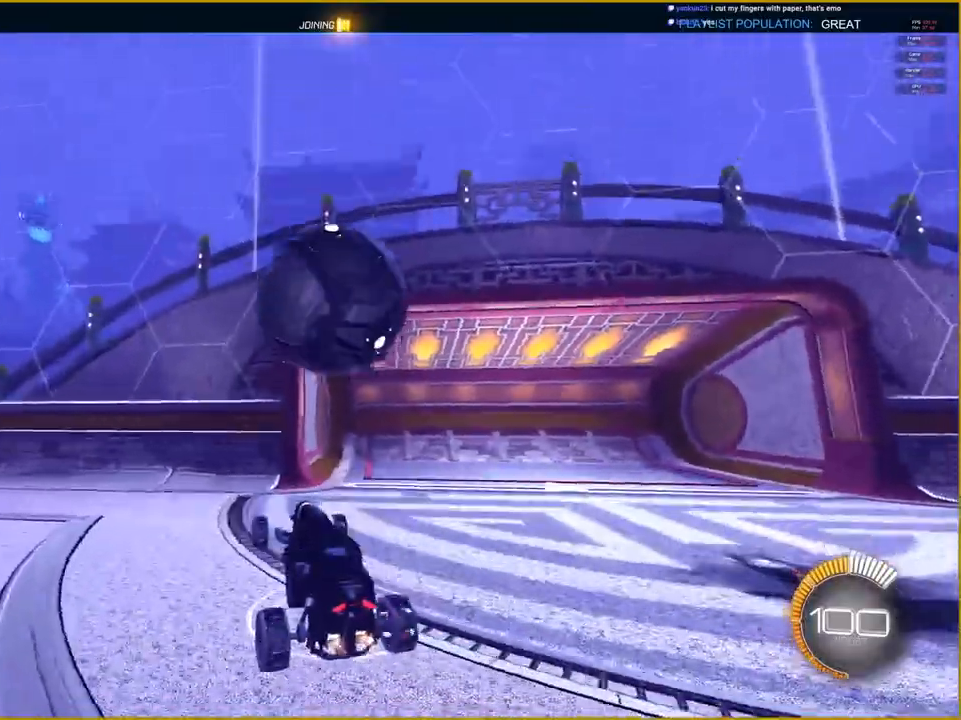
{"buttons": ["CROSS", "L1", "R1"], "left_stick": "up-right", "right_stick": "center", "events": [[150, "left_stick", "up-right"], [183, "CROSS", "up"], [233, "L1", "down"], [267, "CROSS", "down"]]}
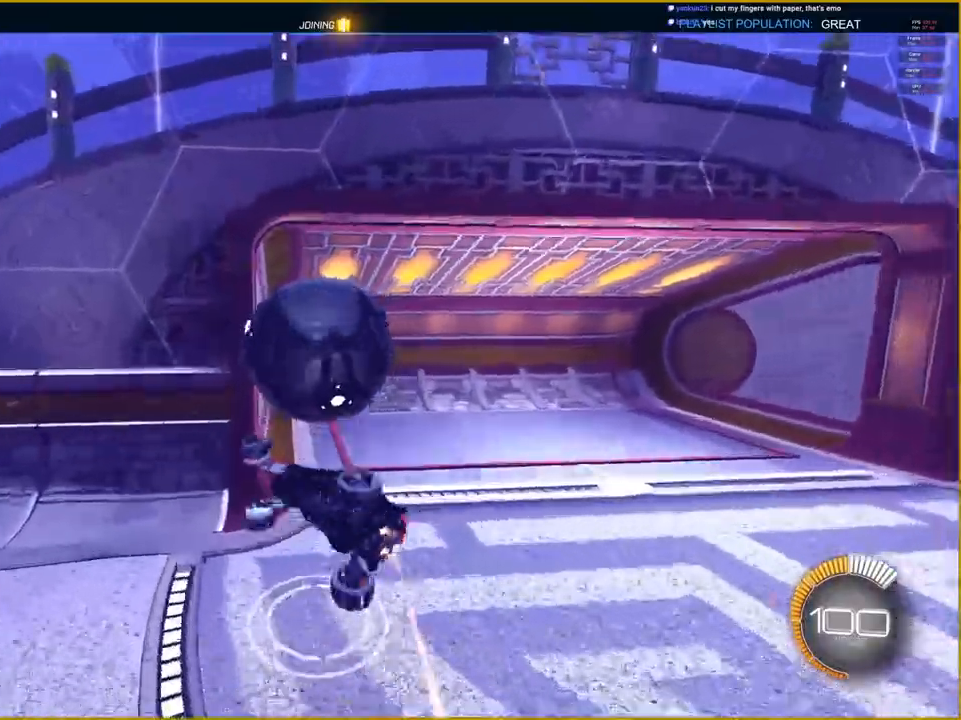
{"buttons": [], "left_stick": "center", "right_stick": "center", "events": [[67, "L1", "up"], [83, "left_stick", "center"], [333, "CROSS", "up"], [350, "R1", "up"]]}
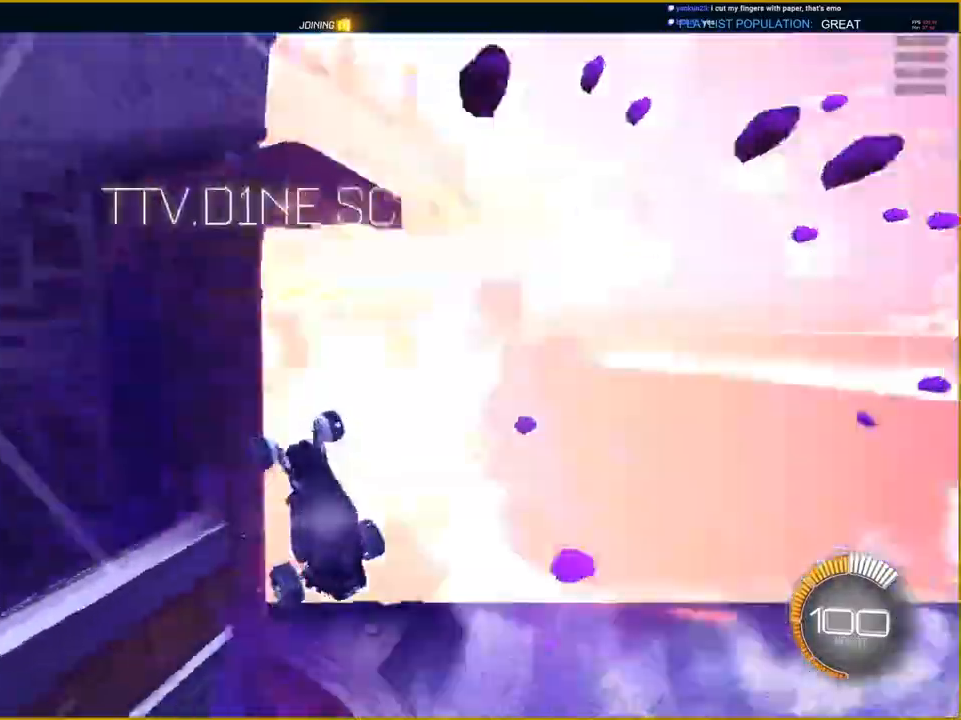
{"buttons": ["CIRCLE"], "left_stick": "center", "right_stick": "center", "events": [[433, "CIRCLE", "down"]]}
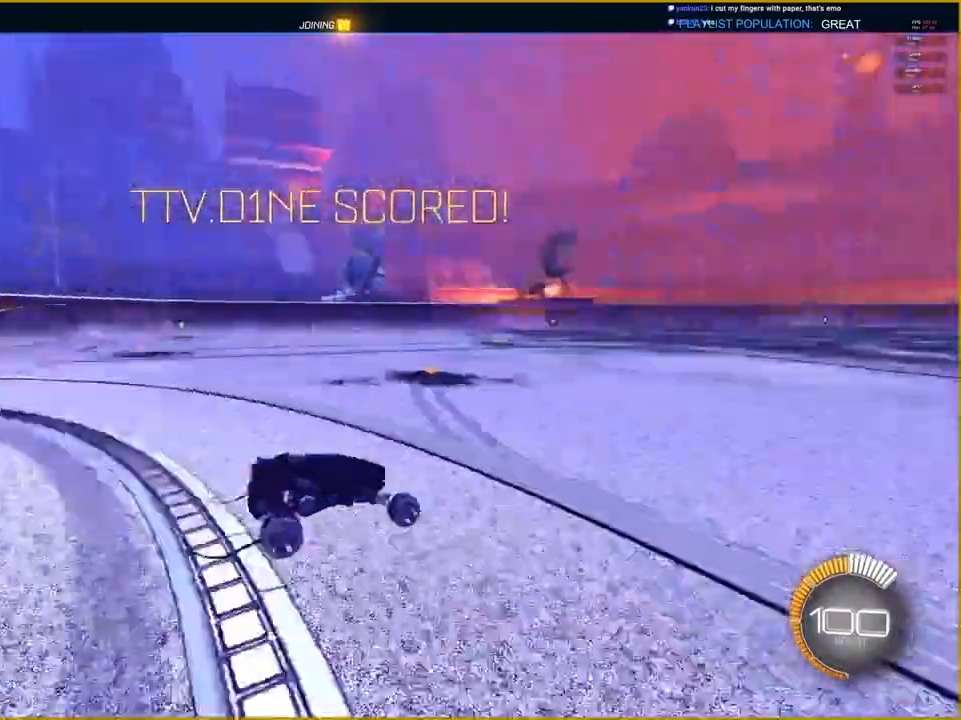
{"buttons": ["CROSS"], "left_stick": "down", "right_stick": "center", "events": [[100, "CIRCLE", "up"], [167, "DPAD_UP", "down"], [267, "DPAD_UP", "up"], [333, "CROSS", "down"], [433, "left_stick", "down"]]}
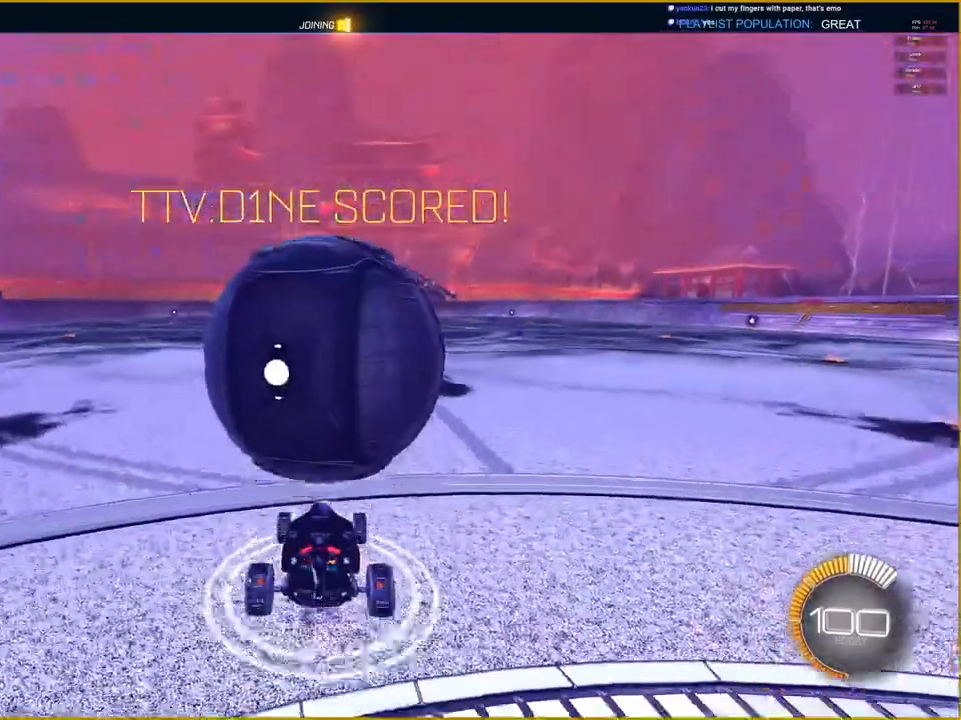
{"buttons": ["CROSS", "R1"], "left_stick": "center", "right_stick": "center", "events": [[133, "left_stick", "center"], [233, "left_stick", "down"], [350, "R1", "down"], [433, "left_stick", "center"]]}
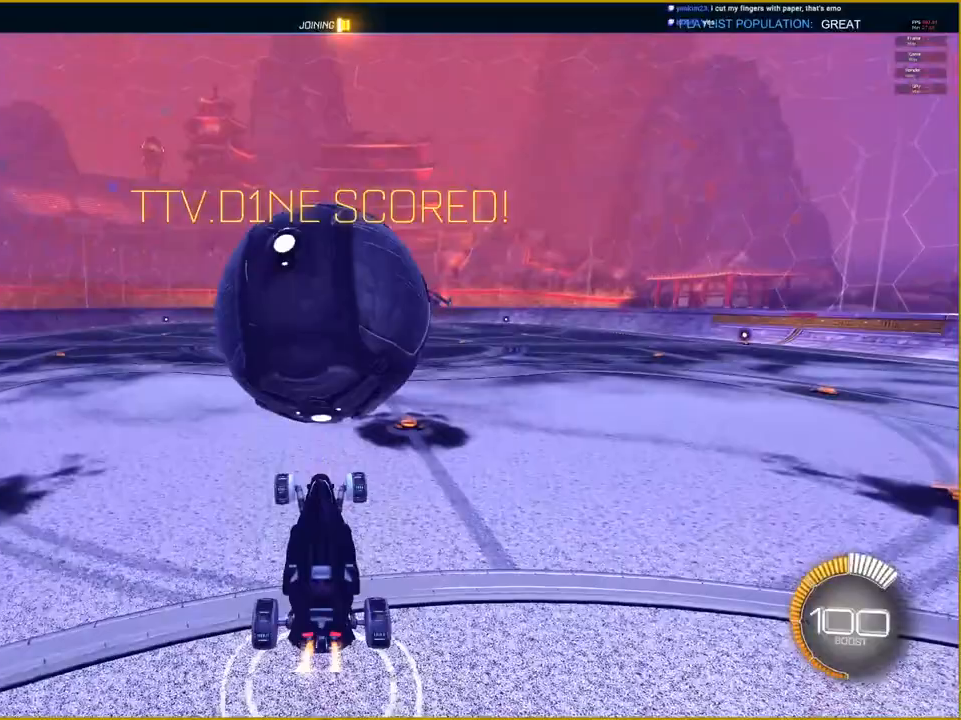
{"buttons": ["CROSS", "L1", "R1"], "left_stick": "up-right", "right_stick": "center", "events": [[300, "left_stick", "up-right"], [350, "L1", "down"]]}
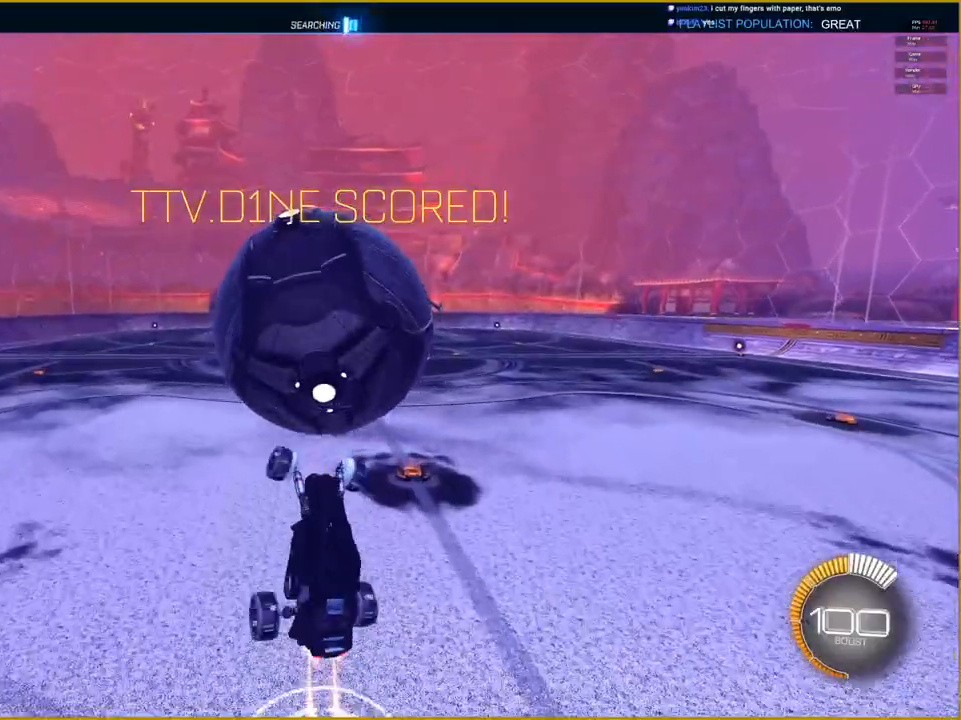
{"buttons": ["CROSS", "L1", "R1"], "left_stick": "up-right", "right_stick": "center", "events": []}
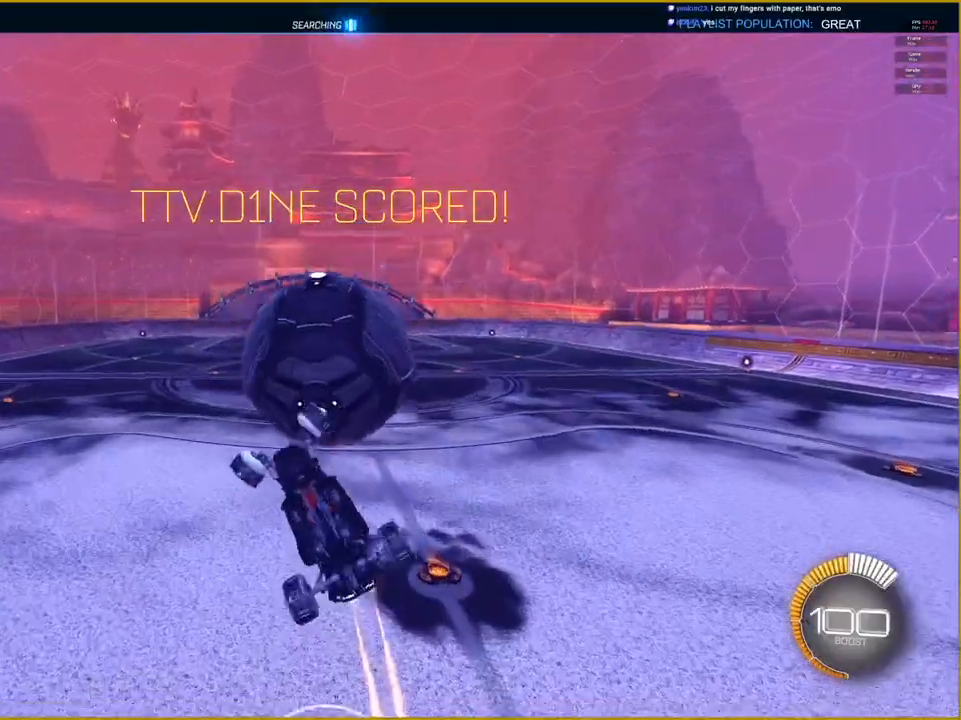
{"buttons": ["L1"], "left_stick": "up-right", "right_stick": "center", "events": [[50, "R1", "up"], [67, "CROSS", "up"]]}
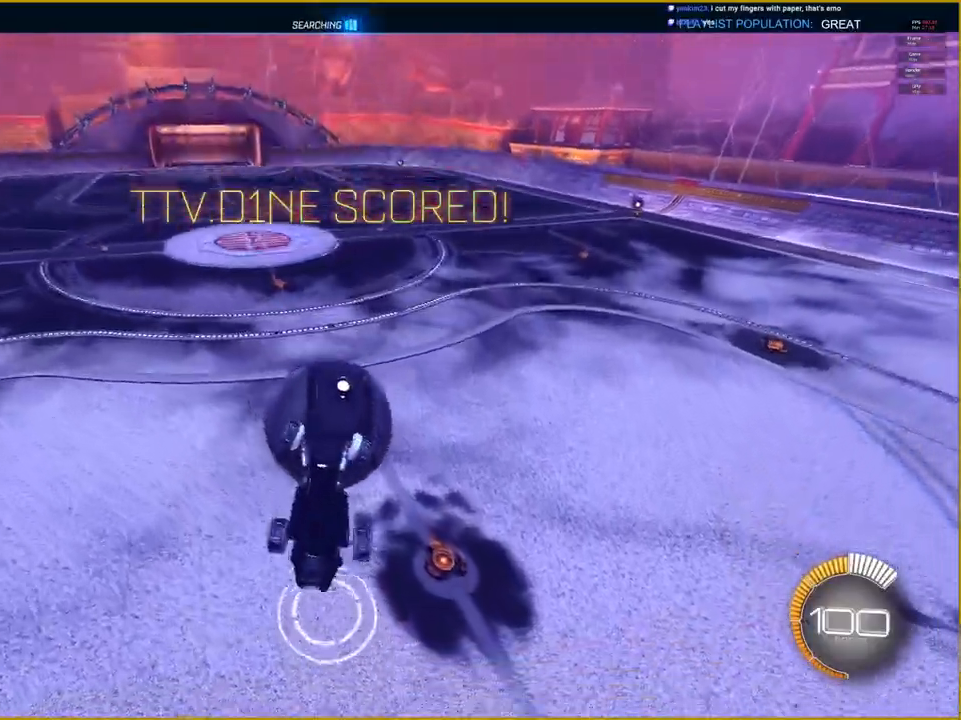
{"buttons": ["L1"], "left_stick": "up-right", "right_stick": "center", "events": []}
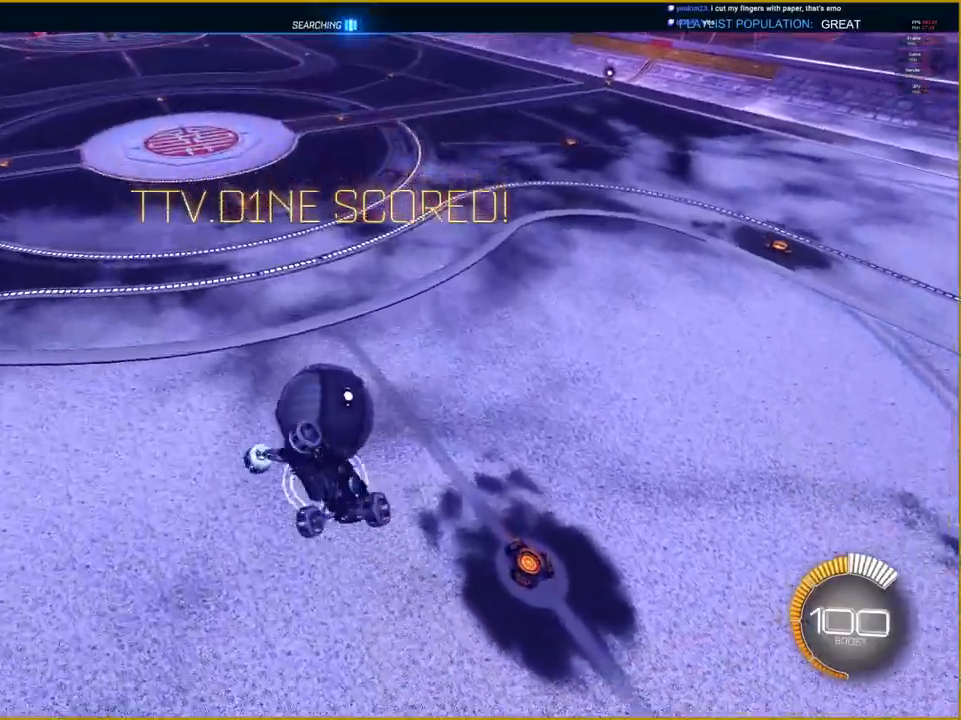
{"buttons": ["L1"], "left_stick": "up-right", "right_stick": "center", "events": []}
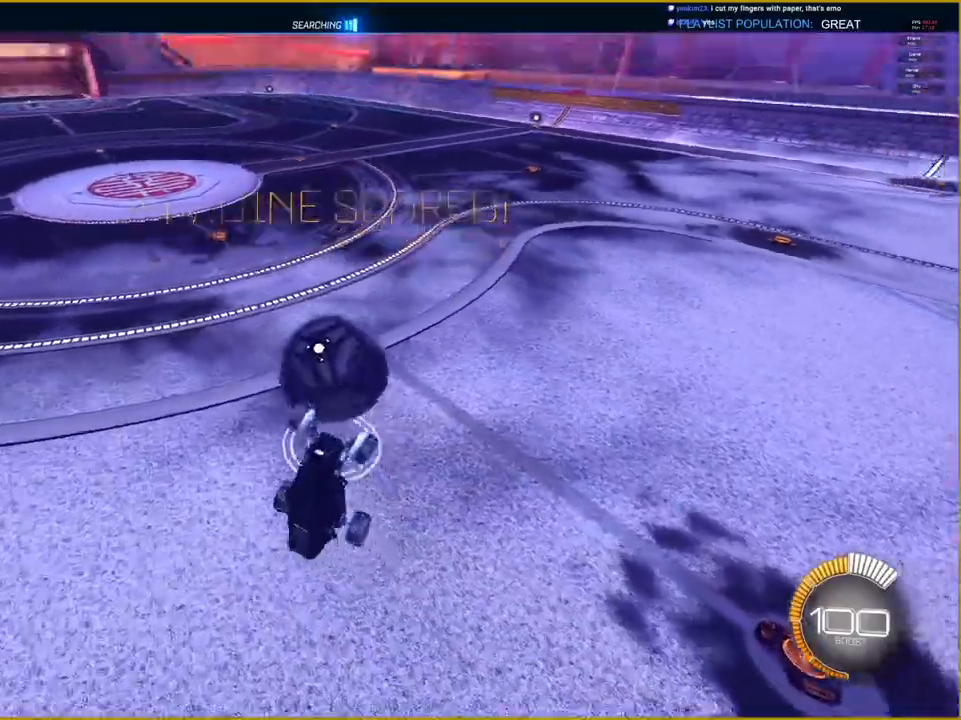
{"buttons": ["R1", "R2"], "left_stick": "right", "right_stick": "center", "events": [[17, "L1", "up"], [67, "R2", "down"], [67, "left_stick", "center"], [333, "left_stick", "right"], [467, "R1", "down"]]}
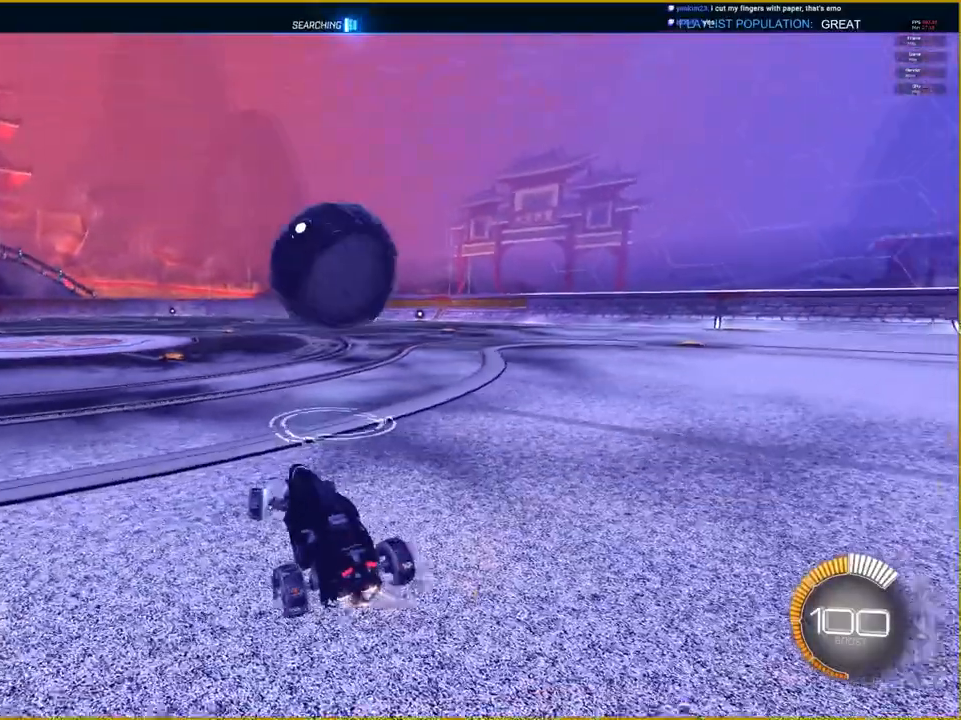
{"buttons": ["R1", "R2"], "left_stick": "center", "right_stick": "center", "events": [[83, "left_stick", "center"], [183, "left_stick", "right"], [317, "left_stick", "center"]]}
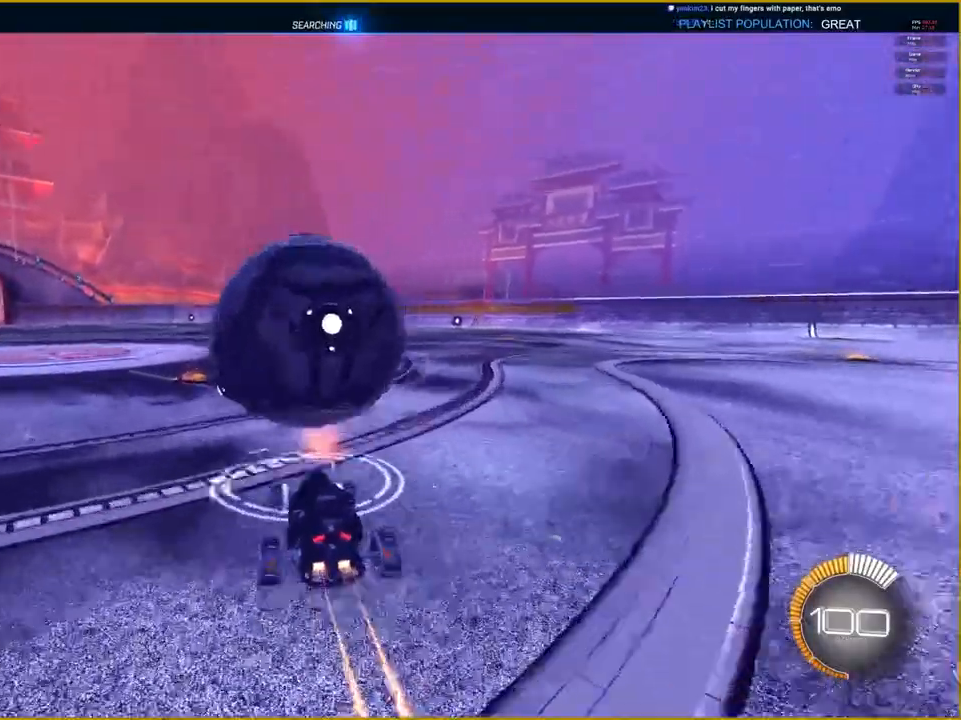
{"buttons": [], "left_stick": "left", "right_stick": "center", "events": [[383, "left_stick", "left"], [450, "R1", "up"], [467, "R2", "up"]]}
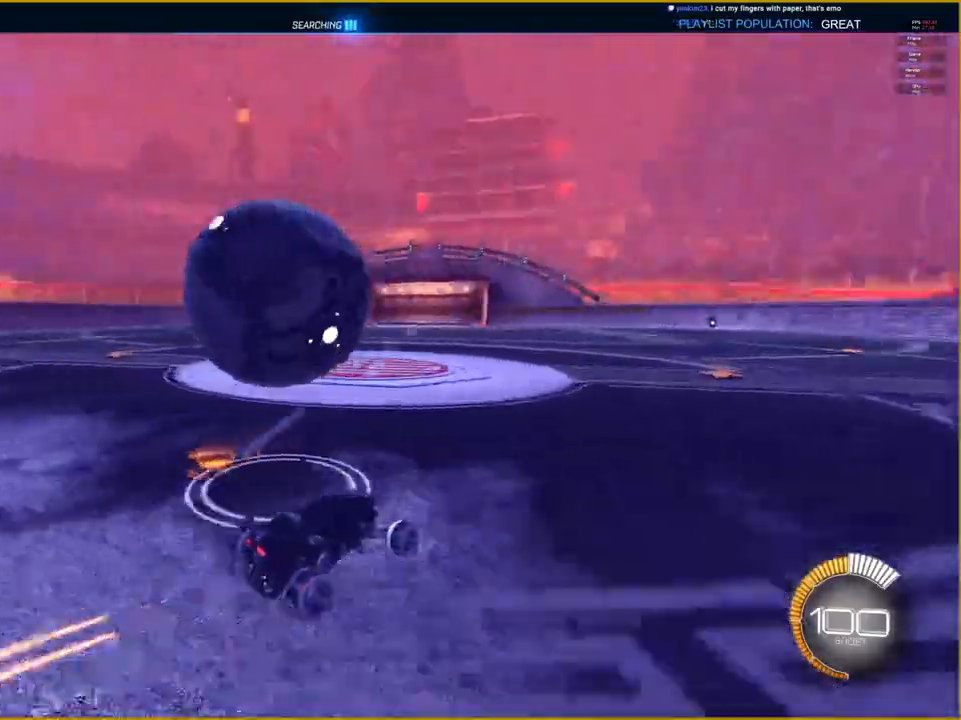
{"buttons": [], "left_stick": "left", "right_stick": "center", "events": [[183, "left_stick", "center"], [333, "R2", "down"], [400, "left_stick", "left"], [500, "R2", "up"]]}
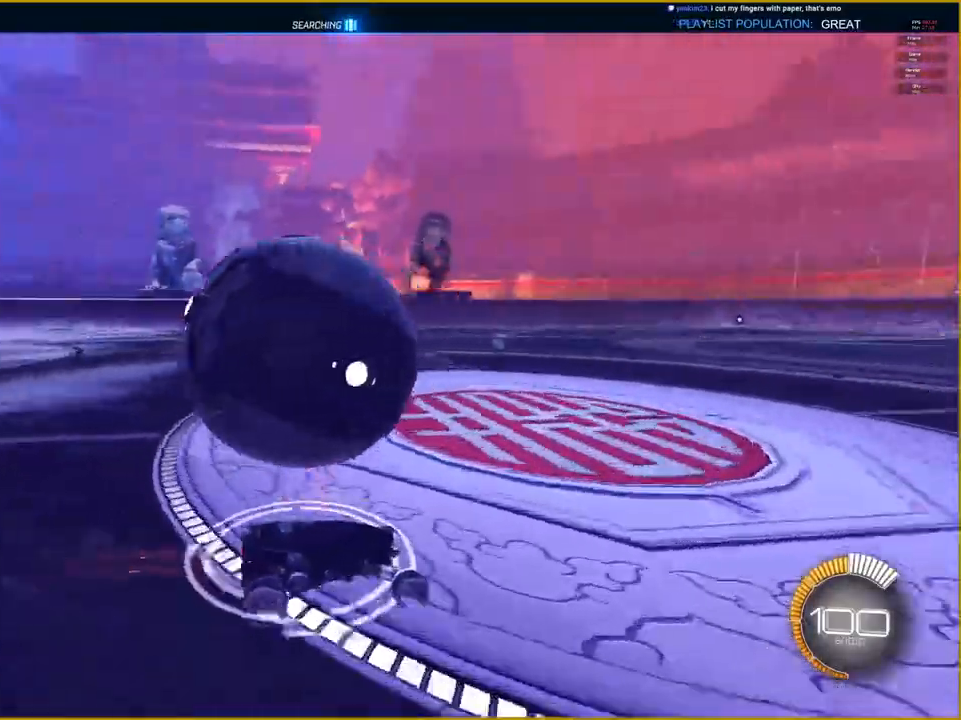
{"buttons": [], "left_stick": "right", "right_stick": "center", "events": [[50, "left_stick", "center"], [417, "left_stick", "right"]]}
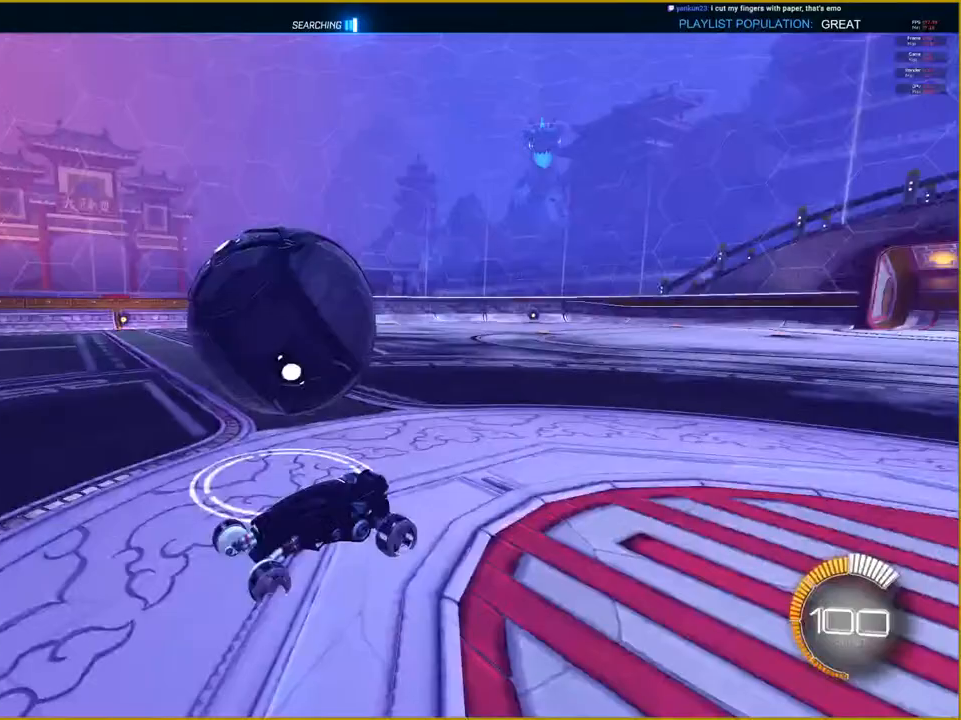
{"buttons": ["R1", "R2"], "left_stick": "right", "right_stick": "center", "events": [[250, "R2", "down"], [483, "R1", "down"]]}
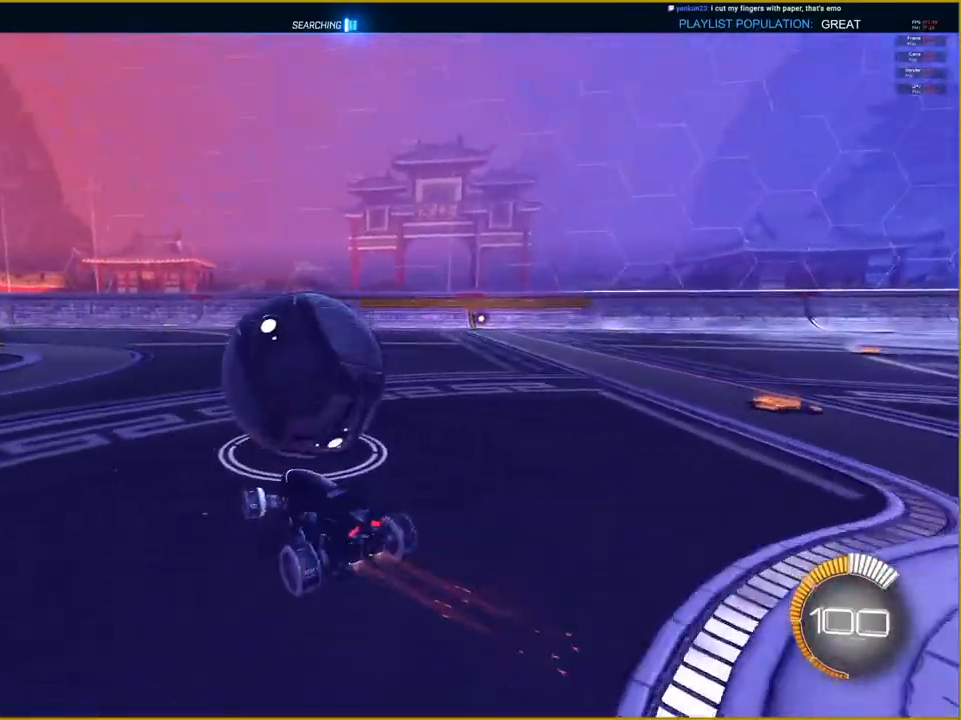
{"buttons": ["R1", "R2"], "left_stick": "left", "right_stick": "center", "events": [[300, "left_stick", "center"], [483, "left_stick", "left"]]}
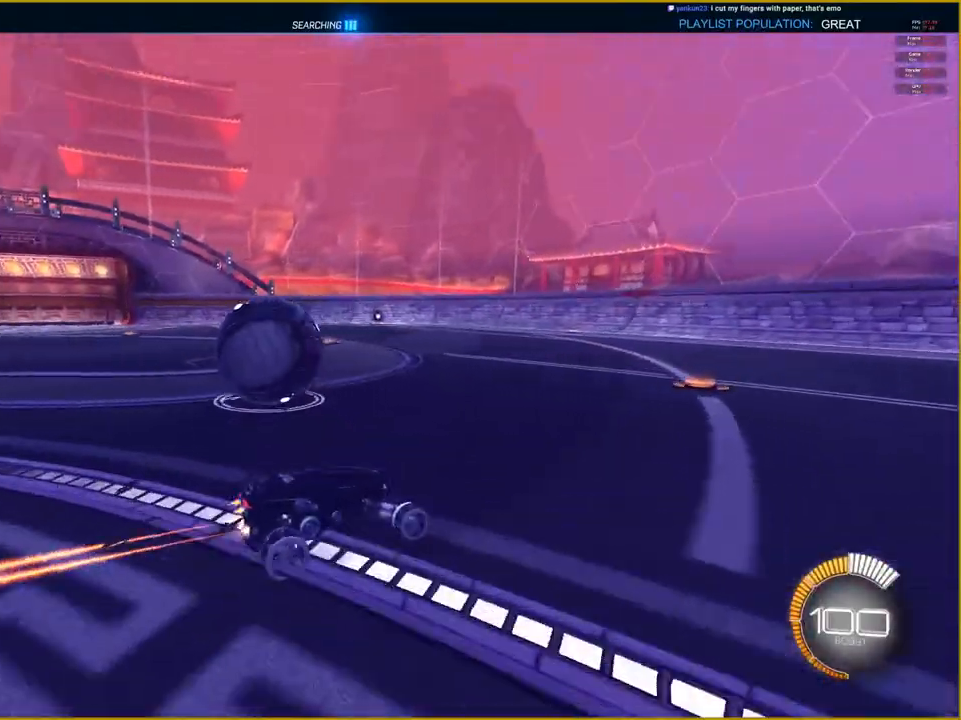
{"buttons": ["R1", "R2"], "left_stick": "left", "right_stick": "center", "events": [[267, "left_stick", "center"], [450, "left_stick", "left"]]}
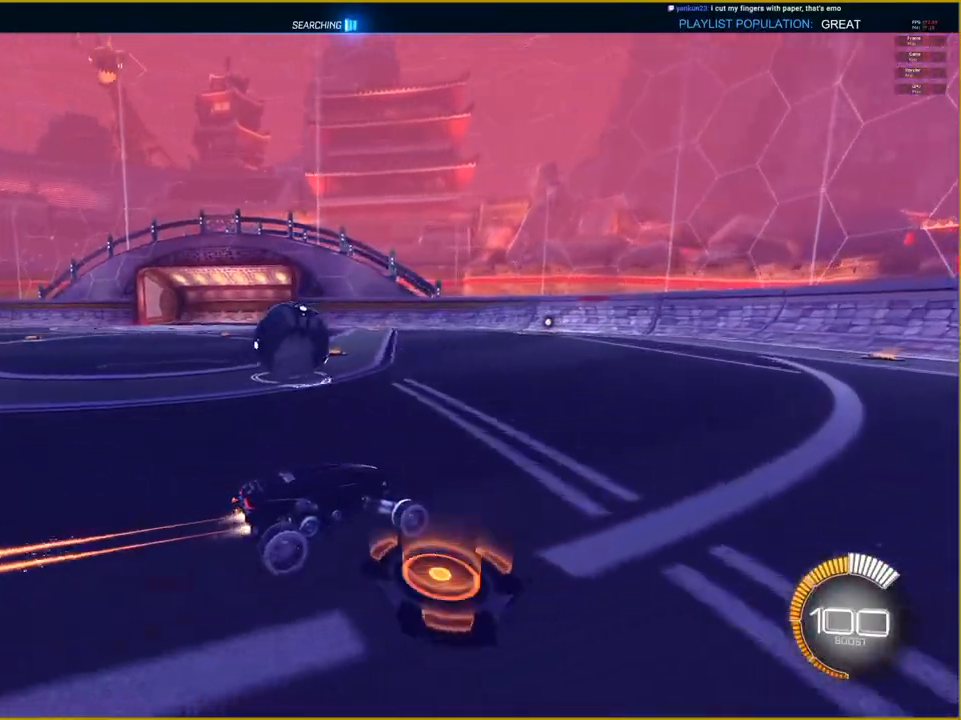
{"buttons": [], "left_stick": "left", "right_stick": "center", "events": [[400, "R1", "up"], [417, "R2", "up"]]}